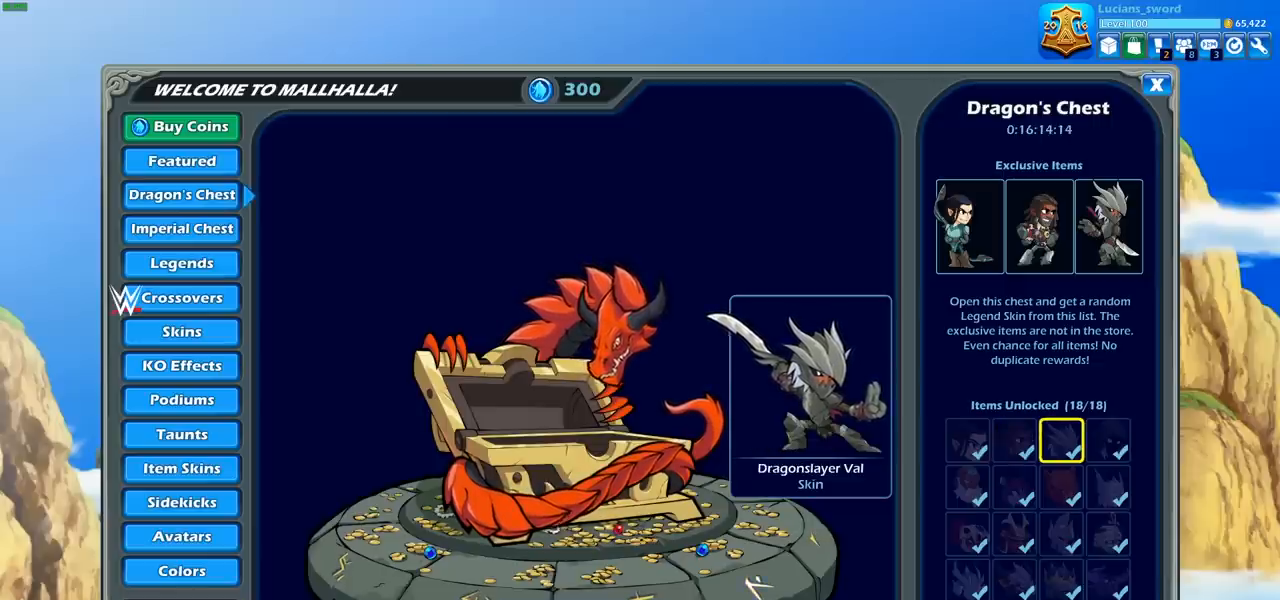
Gameplay with a controller (PlayStation layout); each line is a JSON object with the inputs held at the frame after it. "events" lists button and stick changes between this image and that frame as [ms after this image, input, new state], when the widget could be followed in between. Not read: R1.
{"buttons": [], "left_stick": "center", "right_stick": "center", "events": []}
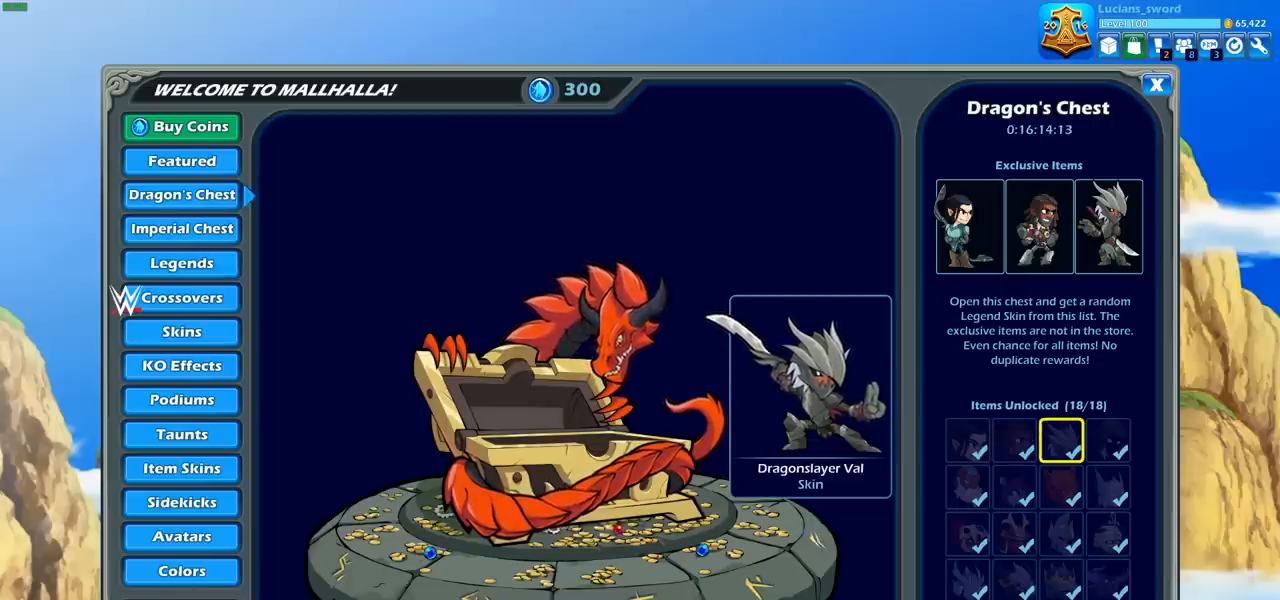
{"buttons": [], "left_stick": "center", "right_stick": "center", "events": [[17, "DPAD_LEFT", "down"], [133, "DPAD_LEFT", "up"], [300, "DPAD_LEFT", "down"], [400, "DPAD_LEFT", "up"]]}
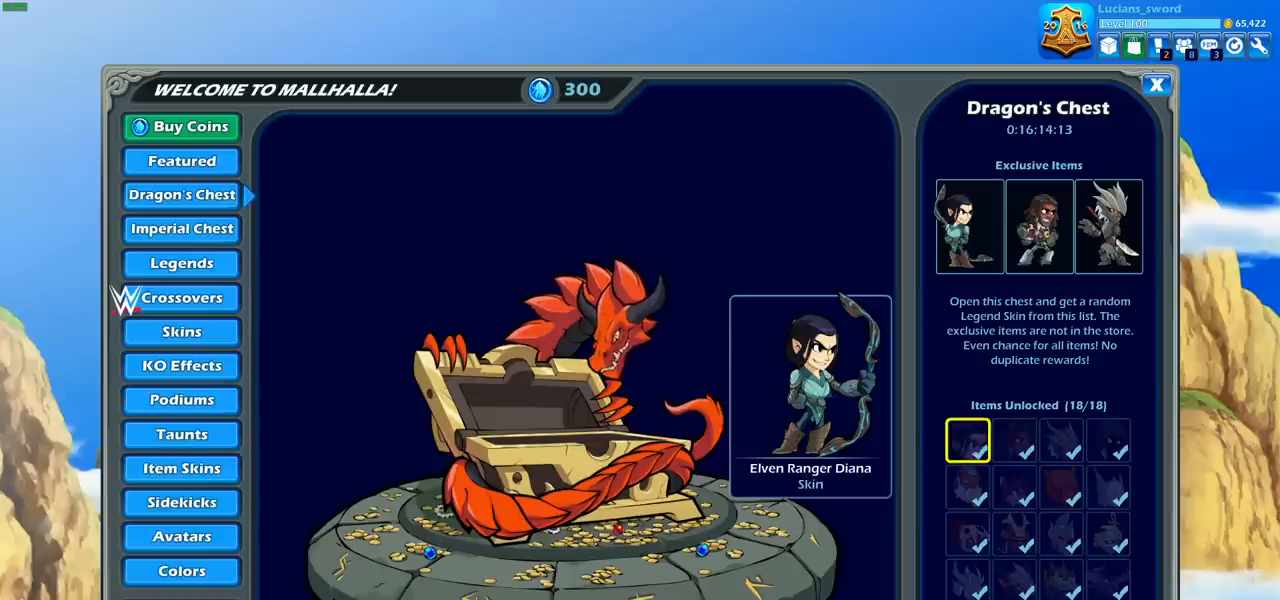
{"buttons": [], "left_stick": "center", "right_stick": "center", "events": []}
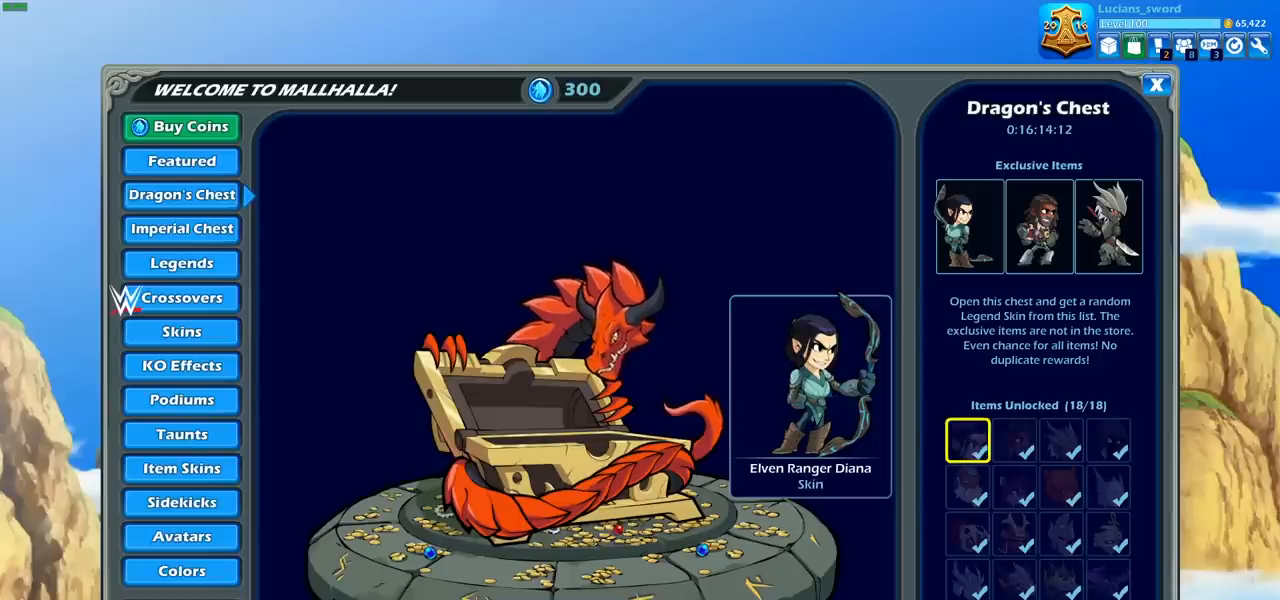
{"buttons": [], "left_stick": "center", "right_stick": "center", "events": [[183, "DPAD_RIGHT", "down"], [283, "DPAD_RIGHT", "up"], [350, "DPAD_RIGHT", "down"], [483, "DPAD_RIGHT", "up"]]}
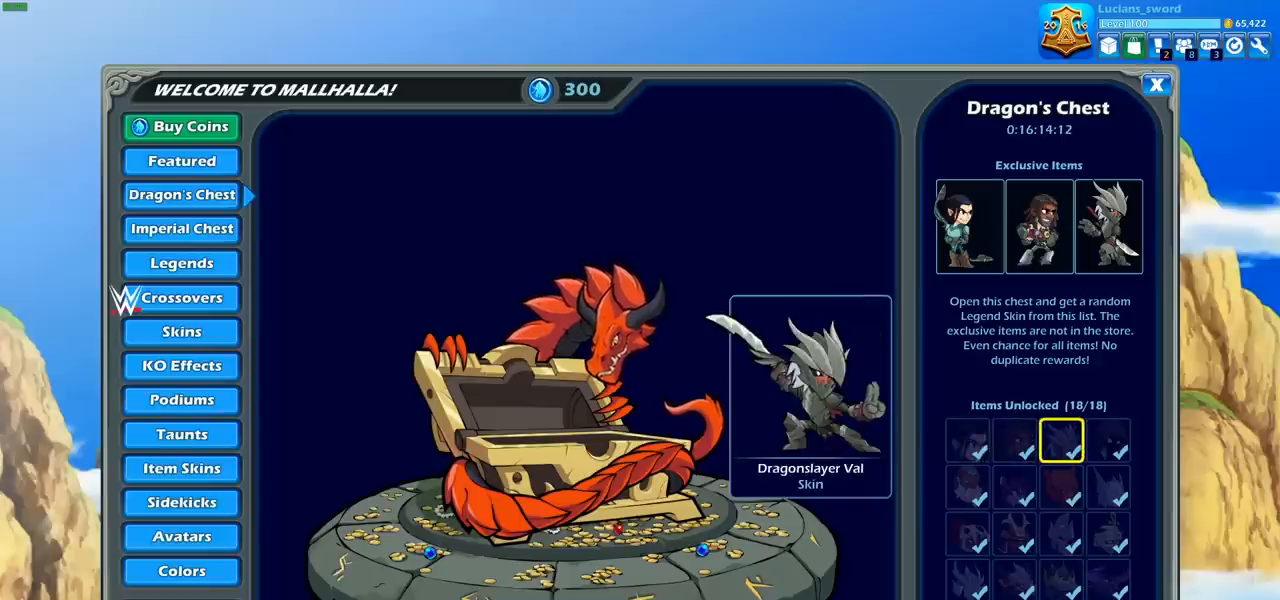
{"buttons": [], "left_stick": "center", "right_stick": "center", "events": []}
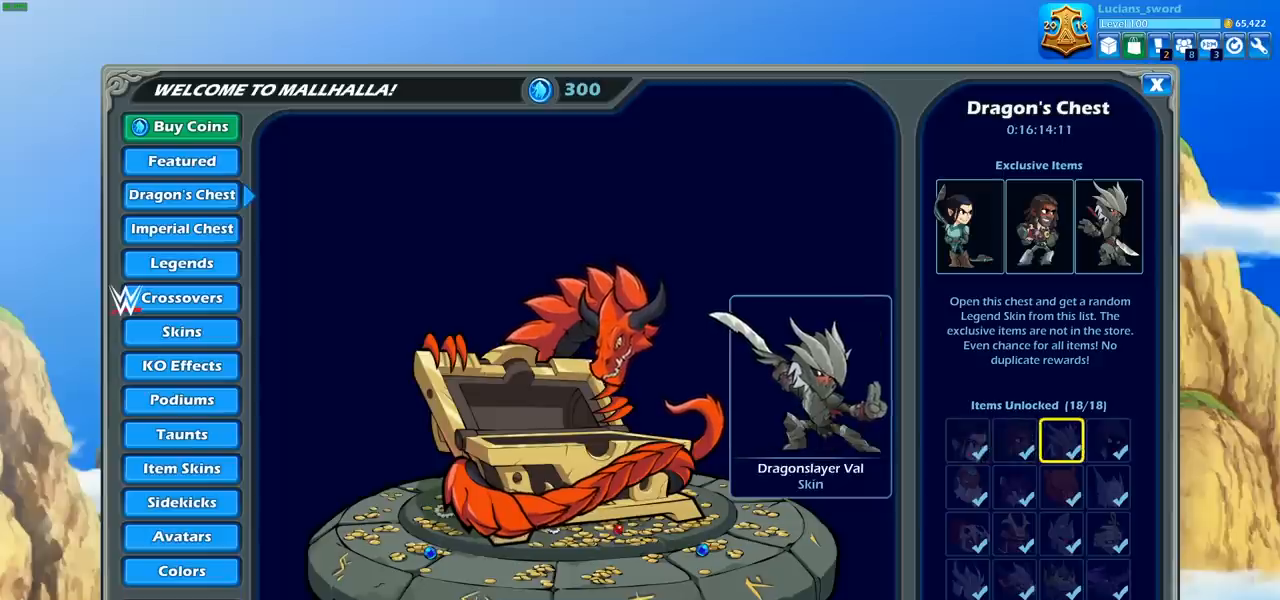
{"buttons": ["DPAD_LEFT"], "left_stick": "center", "right_stick": "center", "events": [[167, "DPAD_LEFT", "down"], [267, "DPAD_LEFT", "up"], [400, "DPAD_LEFT", "down"]]}
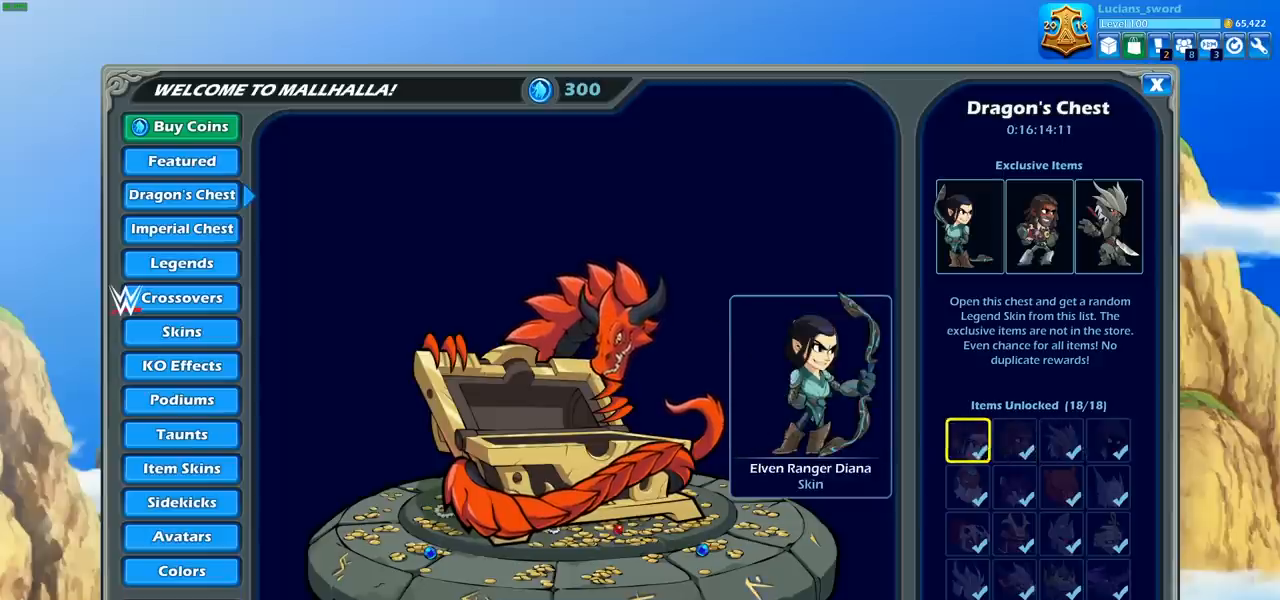
{"buttons": [], "left_stick": "center", "right_stick": "center", "events": [[33, "DPAD_LEFT", "up"]]}
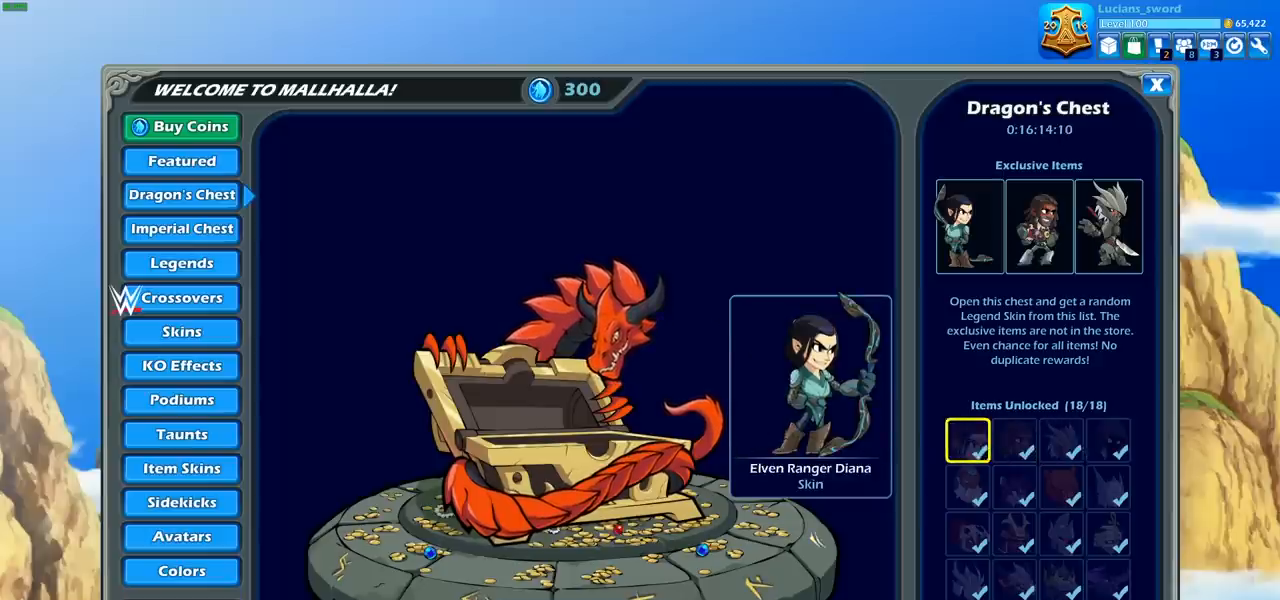
{"buttons": [], "left_stick": "center", "right_stick": "center", "events": [[267, "DPAD_RIGHT", "down"], [383, "DPAD_RIGHT", "up"]]}
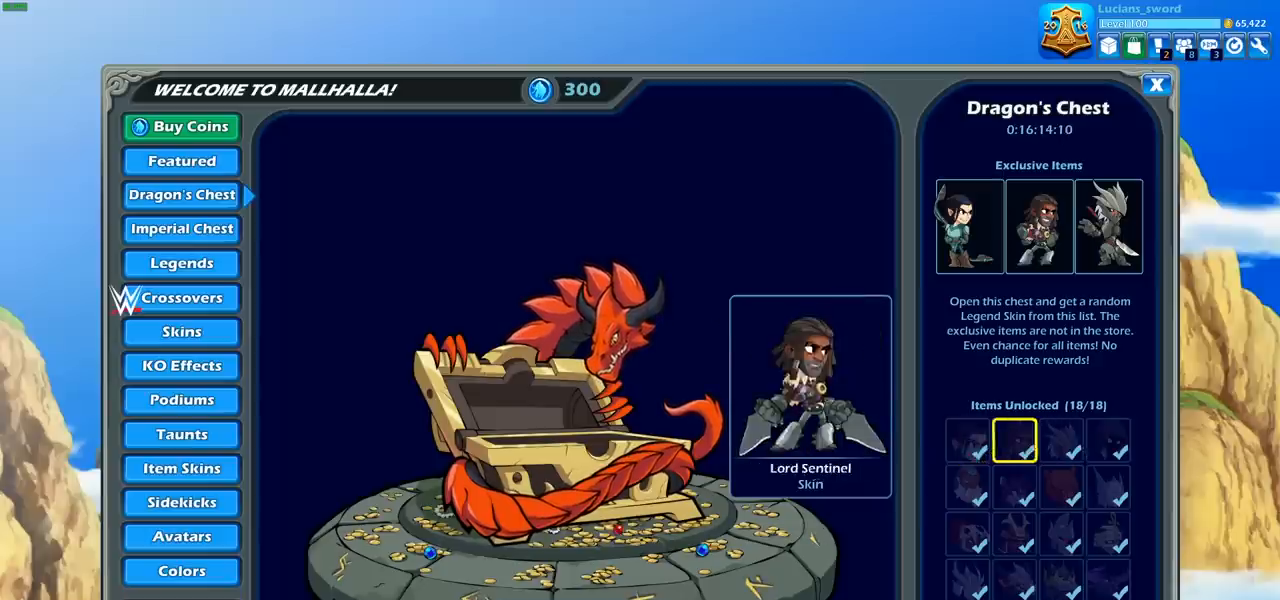
{"buttons": ["DPAD_LEFT"], "left_stick": "center", "right_stick": "center", "events": [[67, "DPAD_RIGHT", "down"], [167, "DPAD_RIGHT", "up"], [433, "DPAD_LEFT", "down"]]}
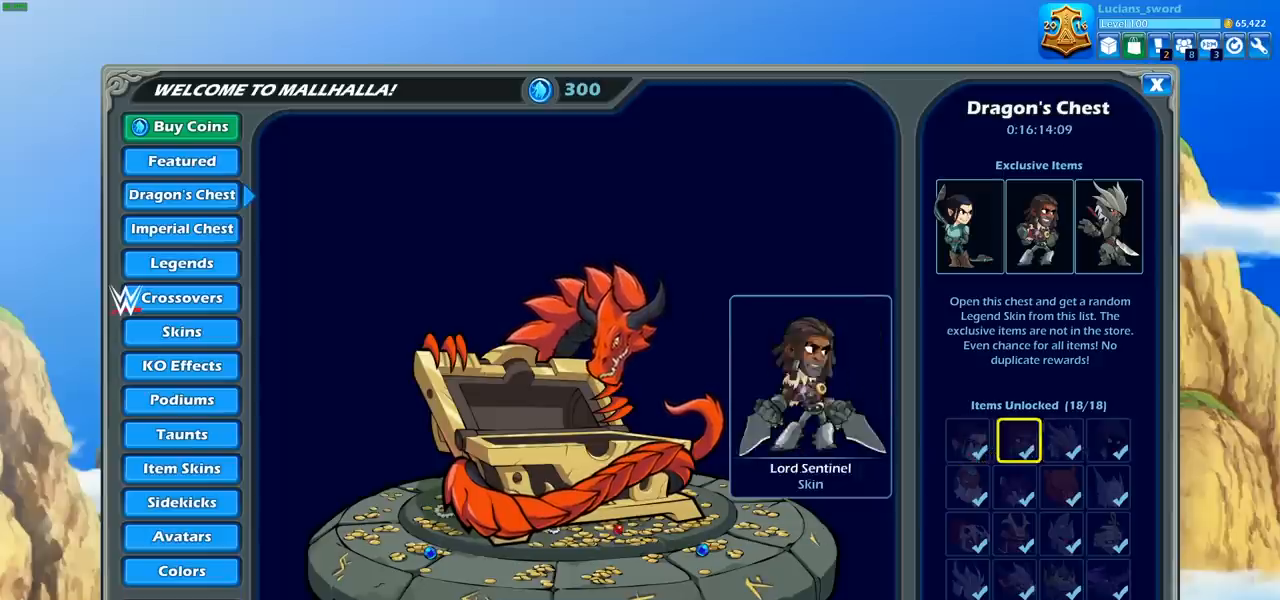
{"buttons": [], "left_stick": "center", "right_stick": "center", "events": [[67, "DPAD_LEFT", "up"], [233, "DPAD_LEFT", "down"], [333, "DPAD_LEFT", "up"]]}
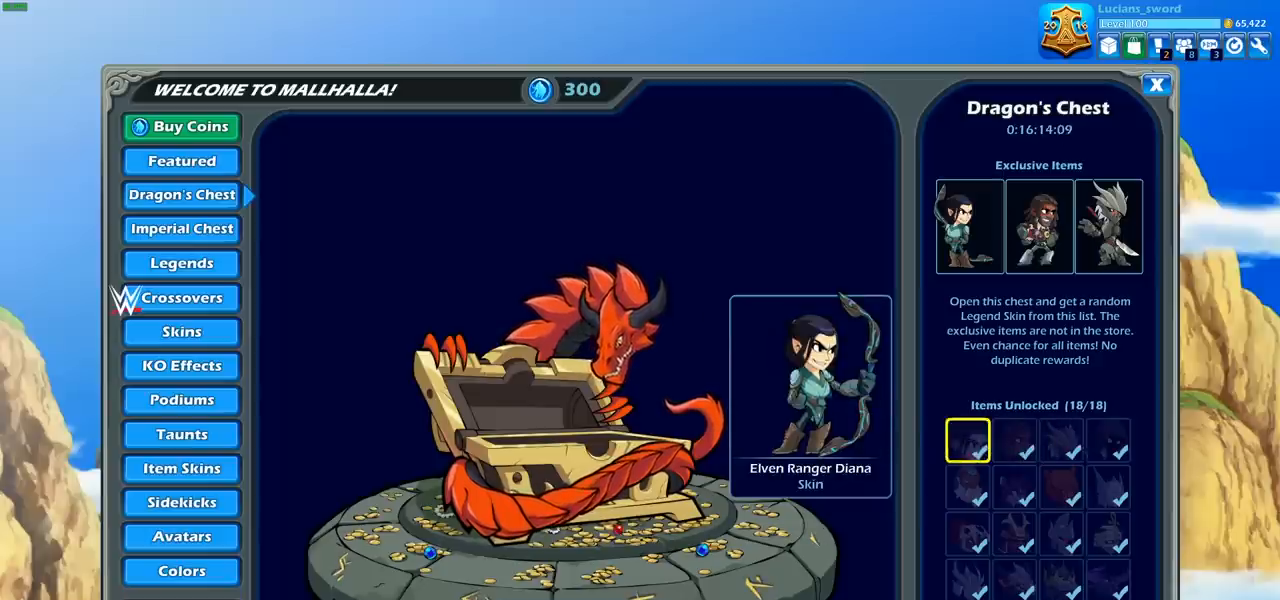
{"buttons": [], "left_stick": "center", "right_stick": "center", "events": []}
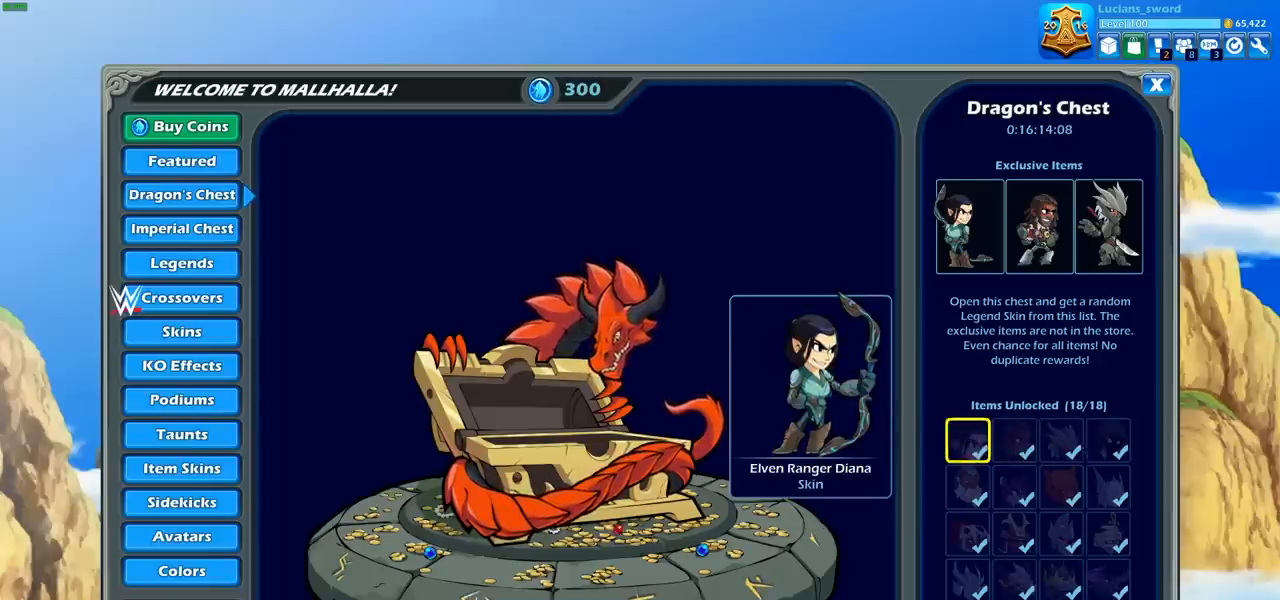
{"buttons": [], "left_stick": "center", "right_stick": "center", "events": [[333, "DPAD_RIGHT", "down"], [450, "DPAD_RIGHT", "up"]]}
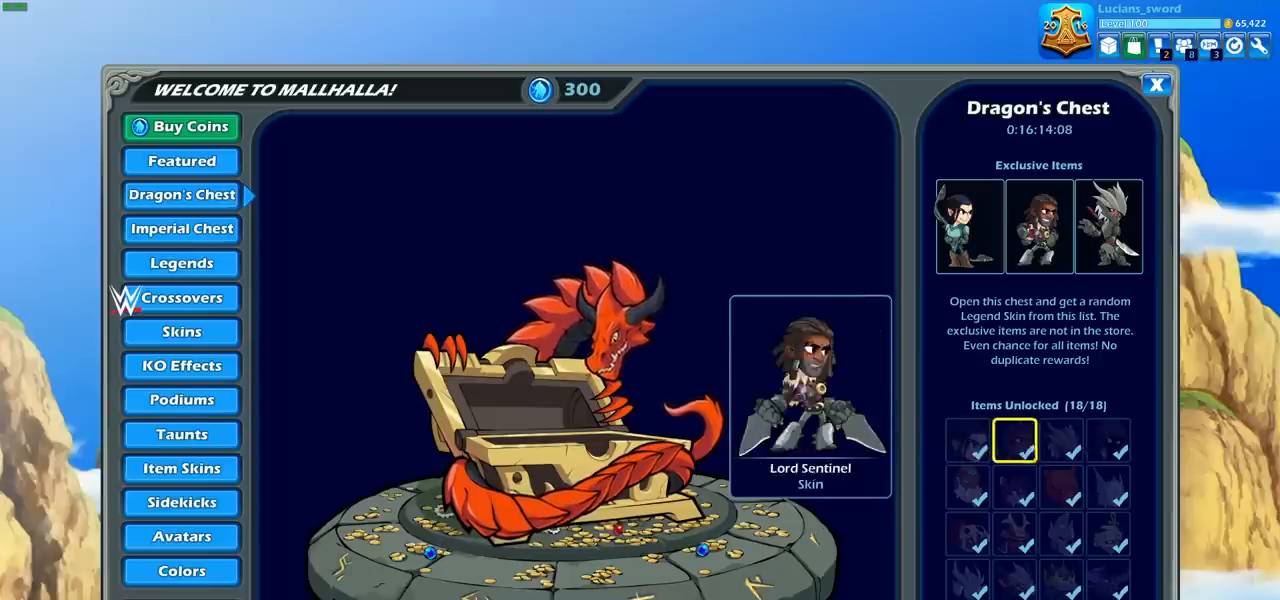
{"buttons": [], "left_stick": "center", "right_stick": "center", "events": [[67, "DPAD_RIGHT", "down"], [183, "DPAD_RIGHT", "up"], [400, "DPAD_LEFT", "down"], [483, "DPAD_LEFT", "up"]]}
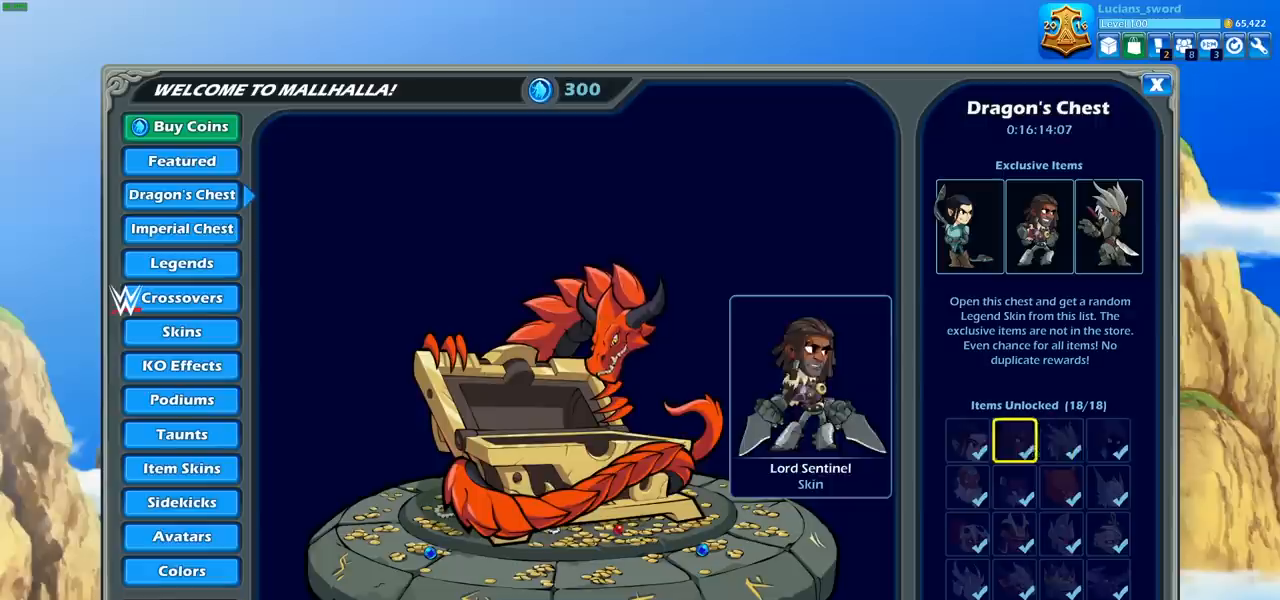
{"buttons": [], "left_stick": "center", "right_stick": "center", "events": [[100, "DPAD_LEFT", "down"], [183, "DPAD_LEFT", "up"], [350, "DPAD_RIGHT", "down"], [467, "DPAD_RIGHT", "up"]]}
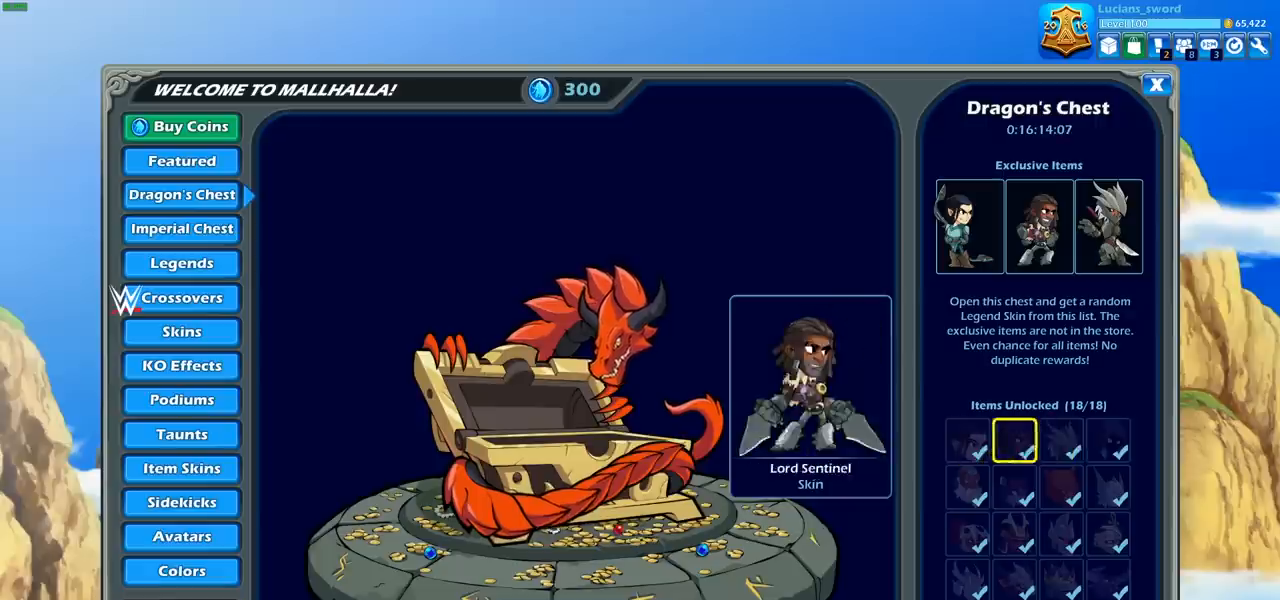
{"buttons": ["DPAD_LEFT"], "left_stick": "center", "right_stick": "center", "events": [[67, "DPAD_RIGHT", "down"], [167, "DPAD_RIGHT", "up"], [267, "DPAD_LEFT", "down"], [400, "DPAD_LEFT", "up"], [500, "DPAD_LEFT", "down"]]}
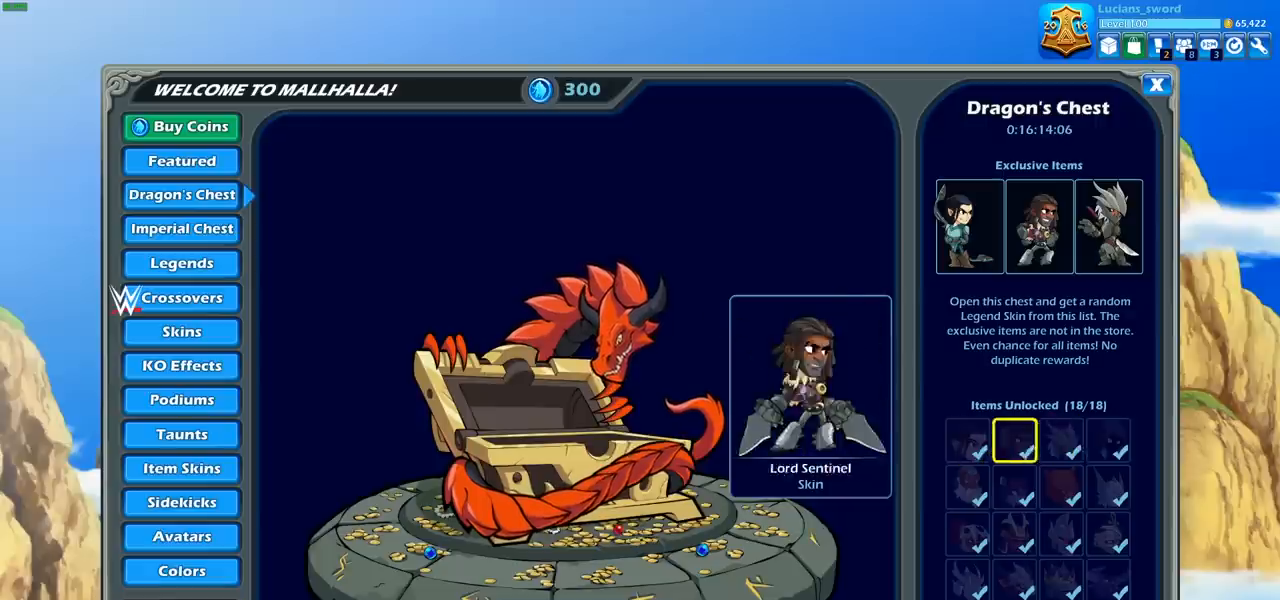
{"buttons": [], "left_stick": "center", "right_stick": "center", "events": [[83, "DPAD_LEFT", "up"], [333, "DPAD_RIGHT", "down"], [467, "DPAD_RIGHT", "up"]]}
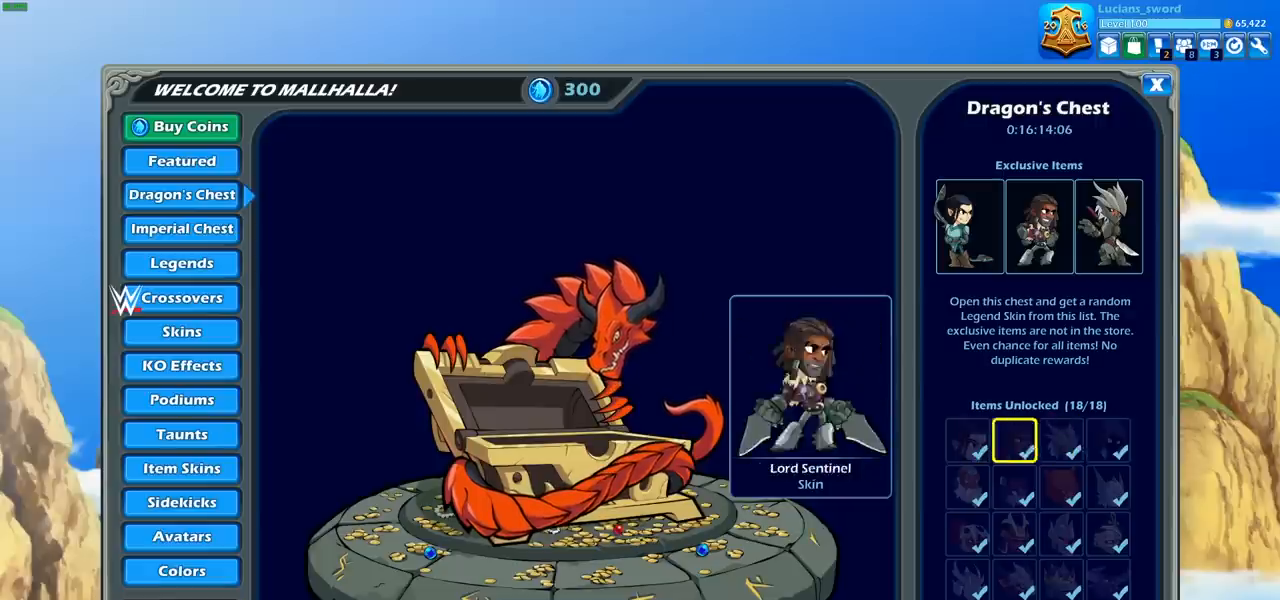
{"buttons": ["DPAD_LEFT"], "left_stick": "center", "right_stick": "center", "events": [[67, "DPAD_RIGHT", "down"], [167, "DPAD_RIGHT", "up"], [267, "DPAD_LEFT", "down"], [400, "DPAD_LEFT", "up"], [483, "DPAD_LEFT", "down"]]}
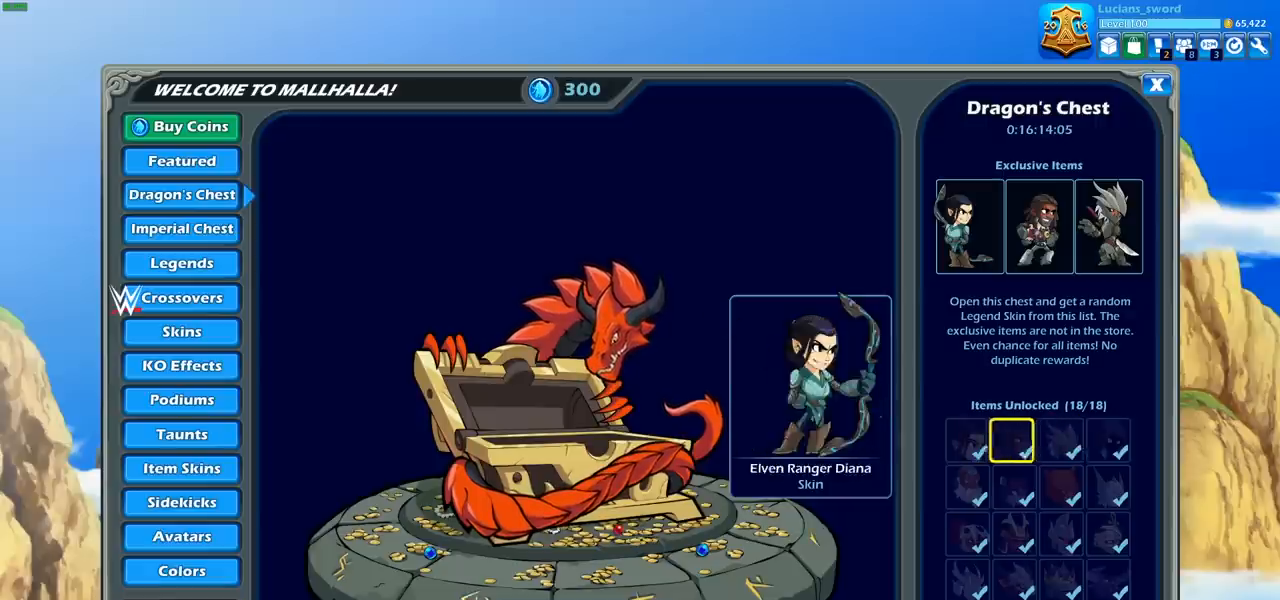
{"buttons": [], "left_stick": "center", "right_stick": "center", "events": [[67, "DPAD_LEFT", "up"], [350, "CIRCLE", "down"], [483, "CIRCLE", "up"]]}
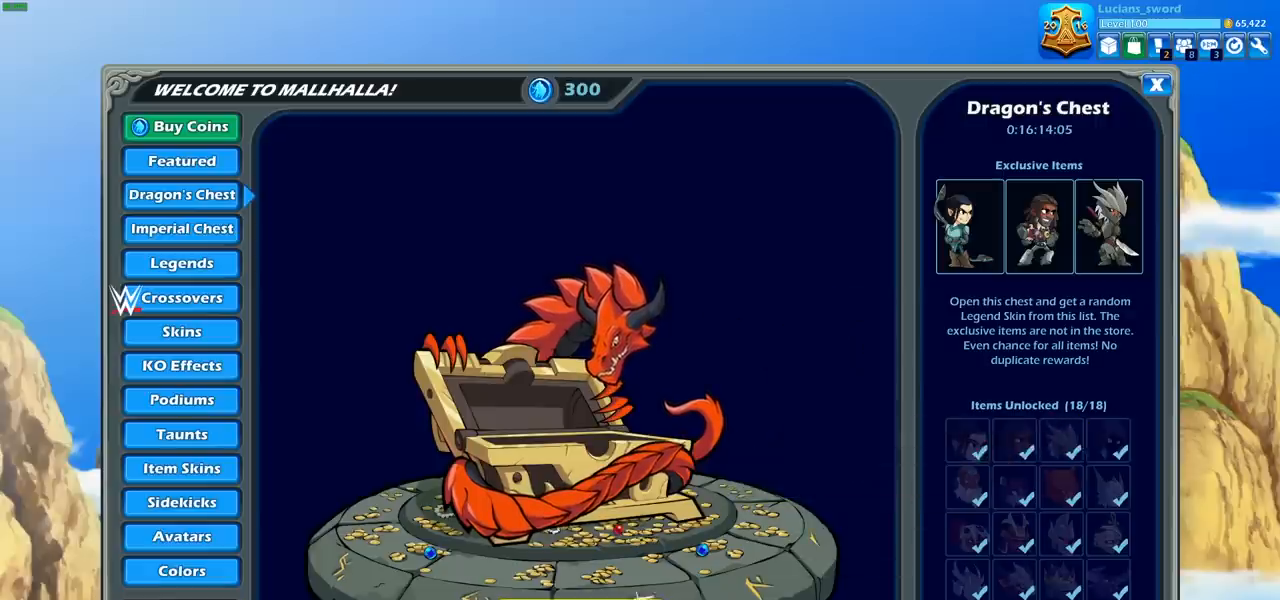
{"buttons": [], "left_stick": "center", "right_stick": "center", "events": [[233, "CIRCLE", "down"], [350, "CIRCLE", "up"]]}
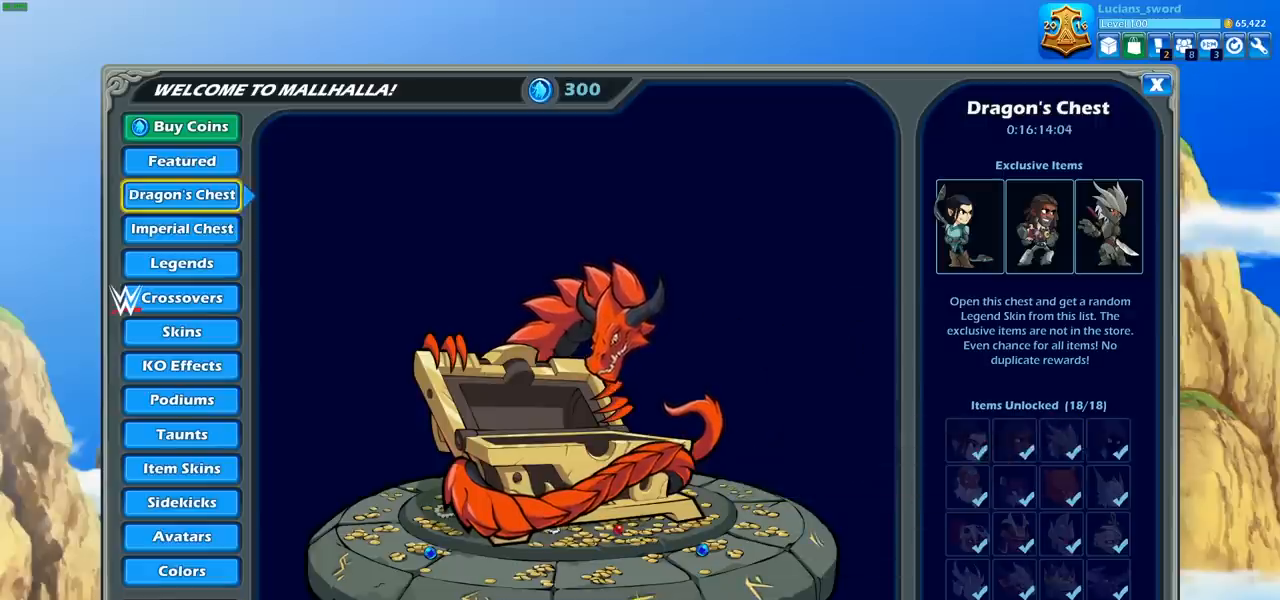
{"buttons": [], "left_stick": "center", "right_stick": "center", "events": [[117, "CIRCLE", "down"], [233, "CIRCLE", "up"]]}
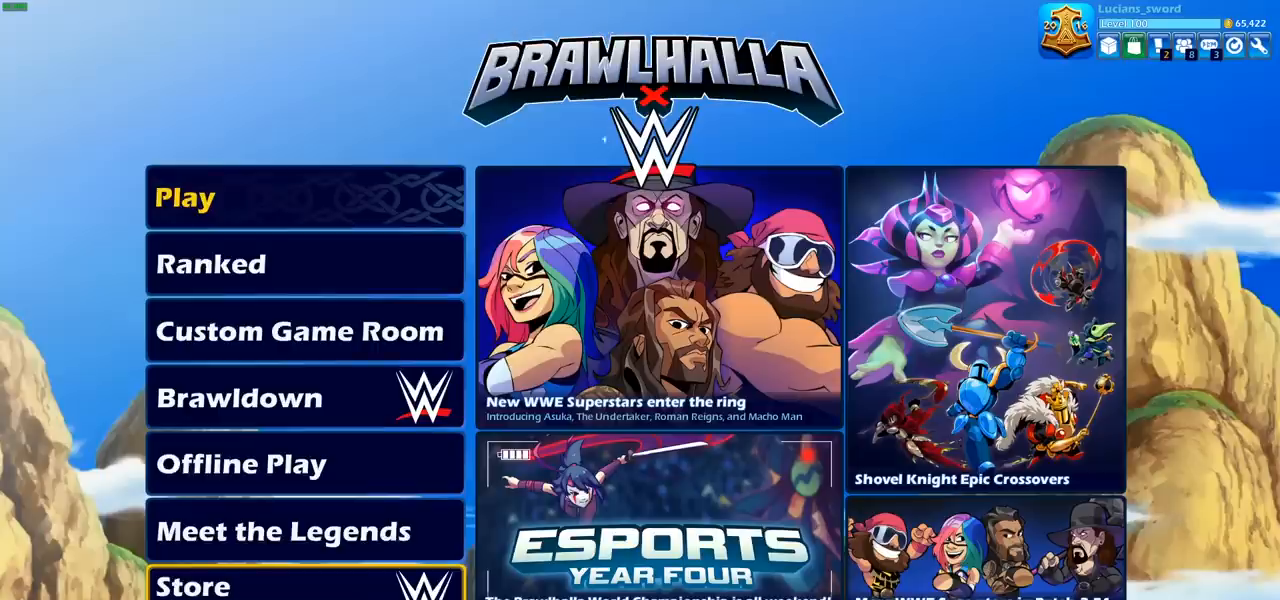
{"buttons": [], "left_stick": "center", "right_stick": "center", "events": [[283, "DPAD_DOWN", "down"], [400, "DPAD_DOWN", "up"]]}
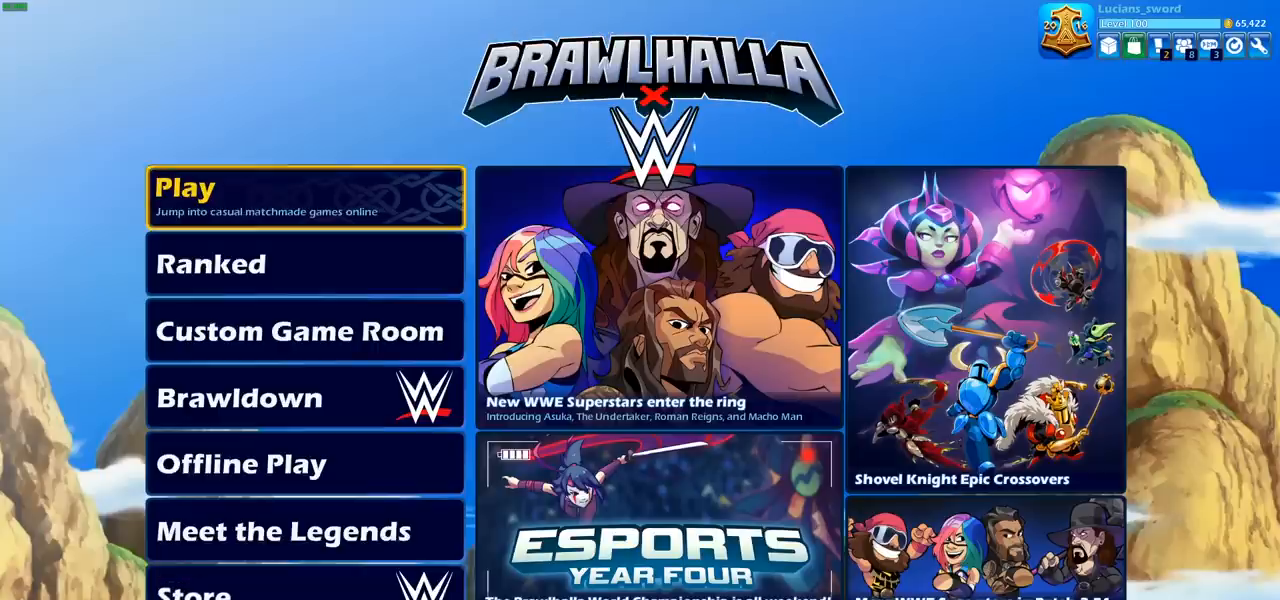
{"buttons": [], "left_stick": "center", "right_stick": "center", "events": []}
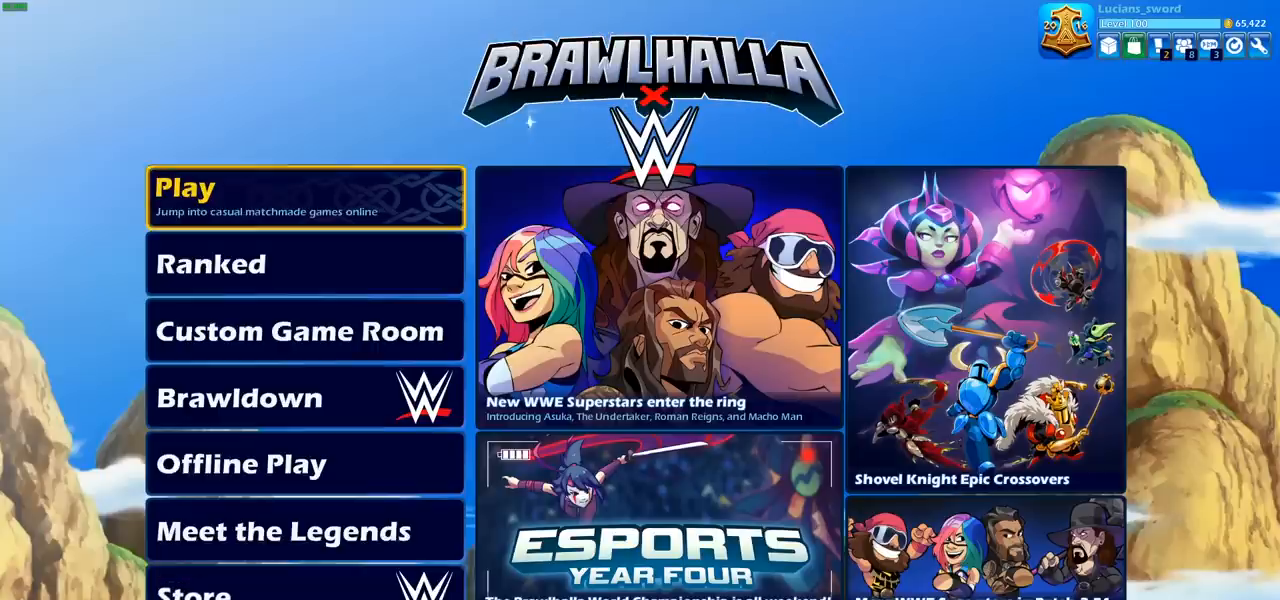
{"buttons": [], "left_stick": "center", "right_stick": "center", "events": [[133, "CROSS", "down"], [250, "CROSS", "up"]]}
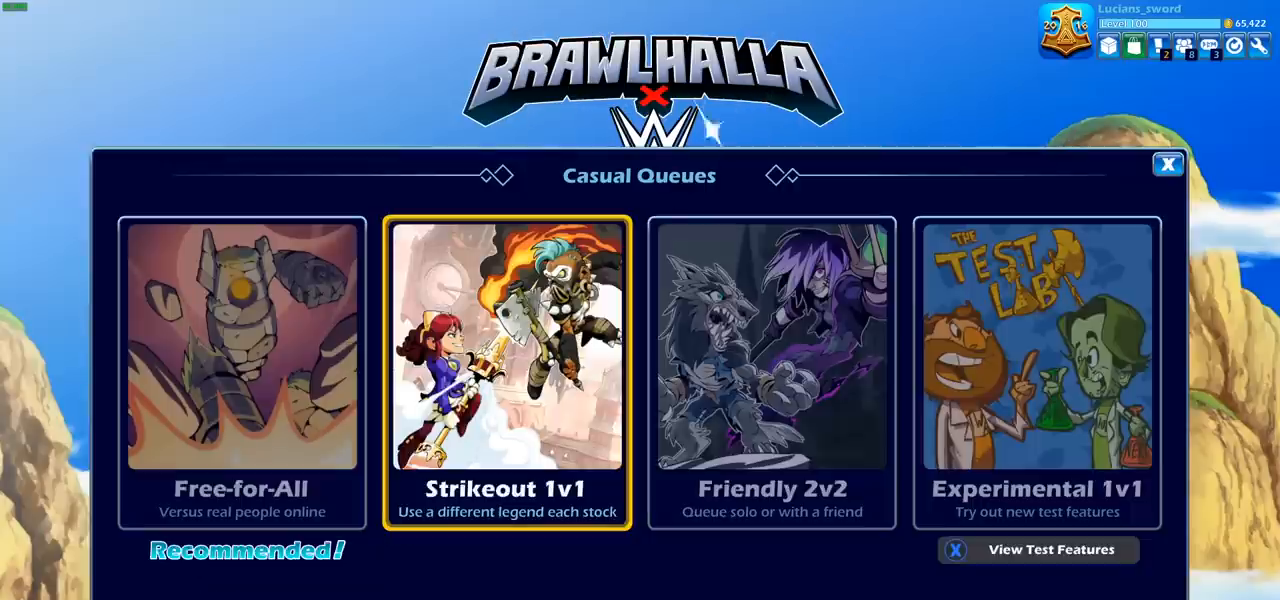
{"buttons": [], "left_stick": "center", "right_stick": "center", "events": []}
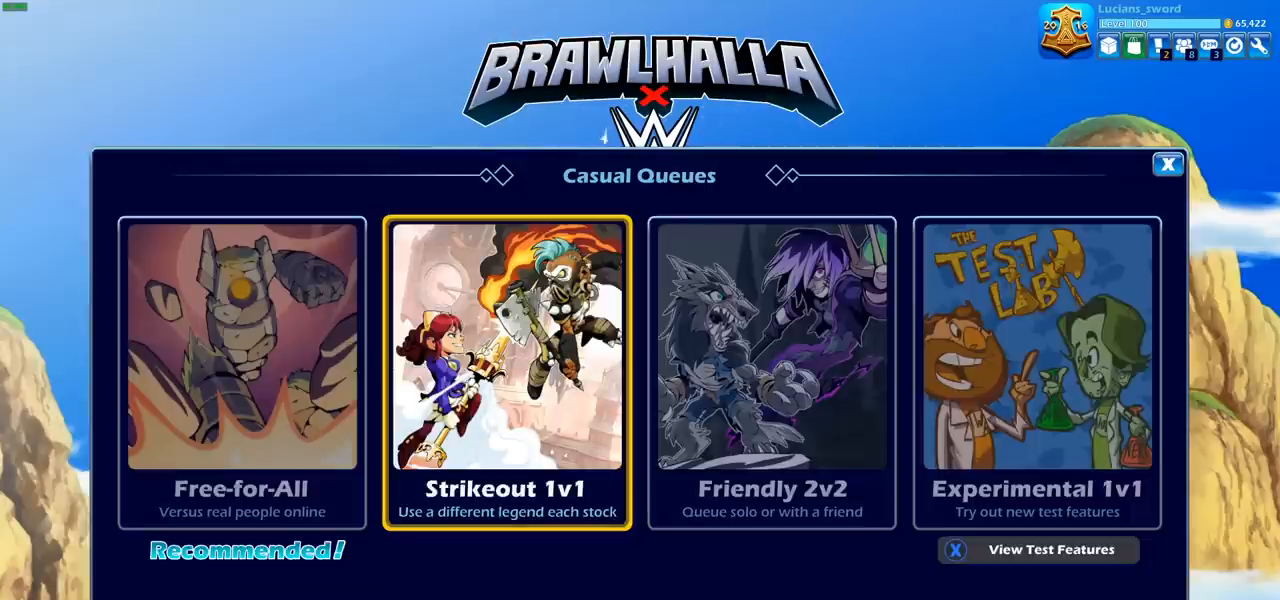
{"buttons": [], "left_stick": "center", "right_stick": "center", "events": [[33, "CROSS", "down"], [133, "CROSS", "up"]]}
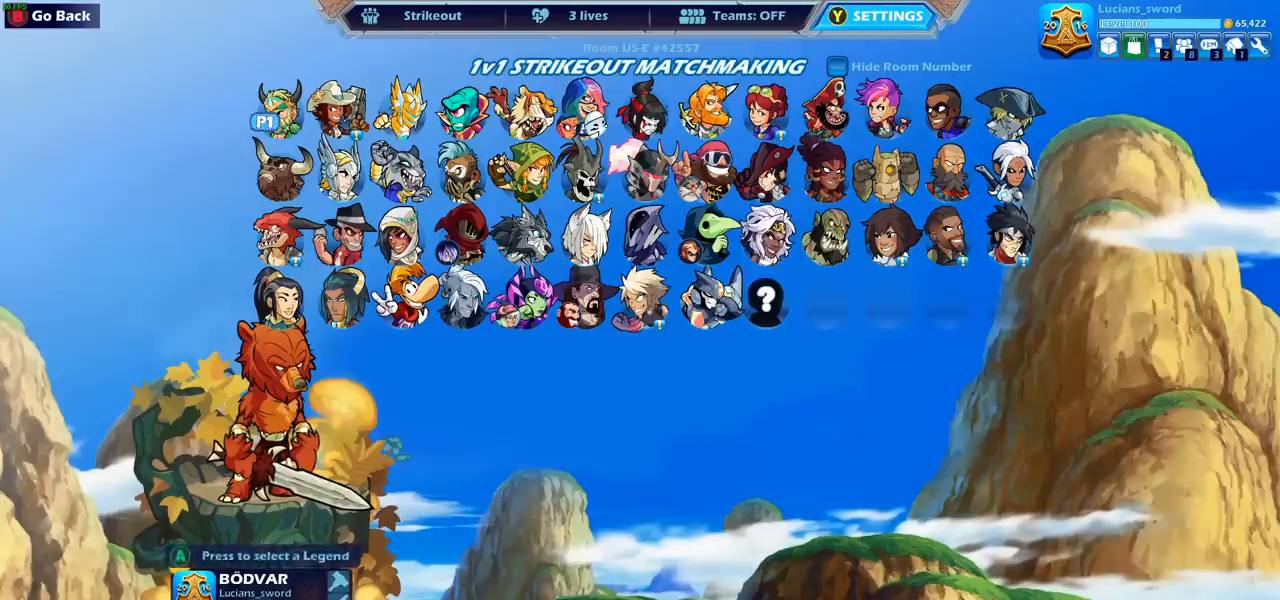
{"buttons": ["DPAD_RIGHT"], "left_stick": "center", "right_stick": "center", "events": [[150, "DPAD_DOWN", "down"], [250, "DPAD_DOWN", "up"], [450, "DPAD_RIGHT", "down"]]}
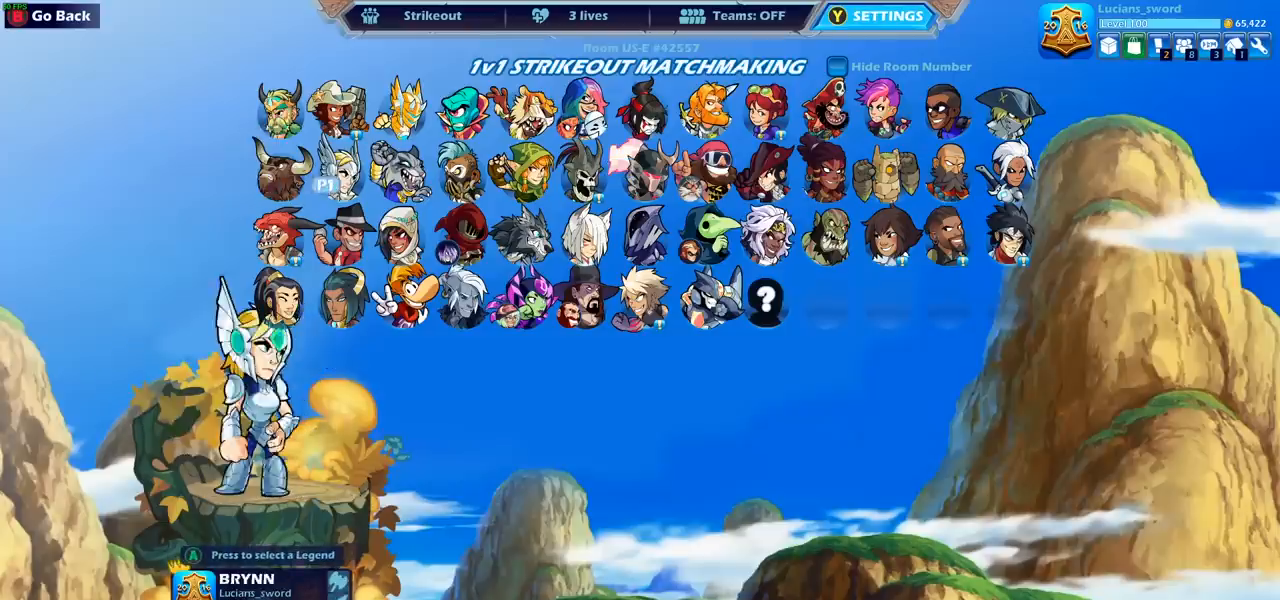
{"buttons": [], "left_stick": "center", "right_stick": "center", "events": [[67, "DPAD_RIGHT", "up"], [183, "DPAD_RIGHT", "down"], [300, "DPAD_RIGHT", "up"], [383, "DPAD_RIGHT", "down"], [483, "DPAD_RIGHT", "up"]]}
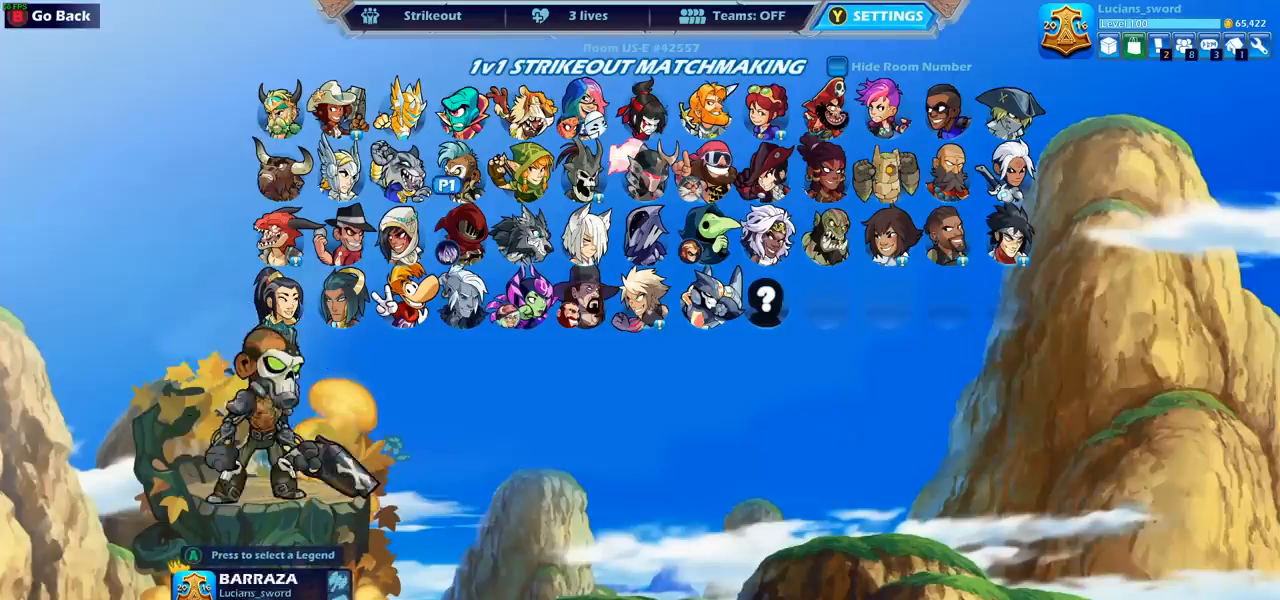
{"buttons": [], "left_stick": "center", "right_stick": "center", "events": [[67, "DPAD_RIGHT", "down"], [167, "DPAD_RIGHT", "up"], [250, "DPAD_RIGHT", "down"], [333, "DPAD_RIGHT", "up"], [400, "DPAD_RIGHT", "down"], [500, "DPAD_RIGHT", "up"]]}
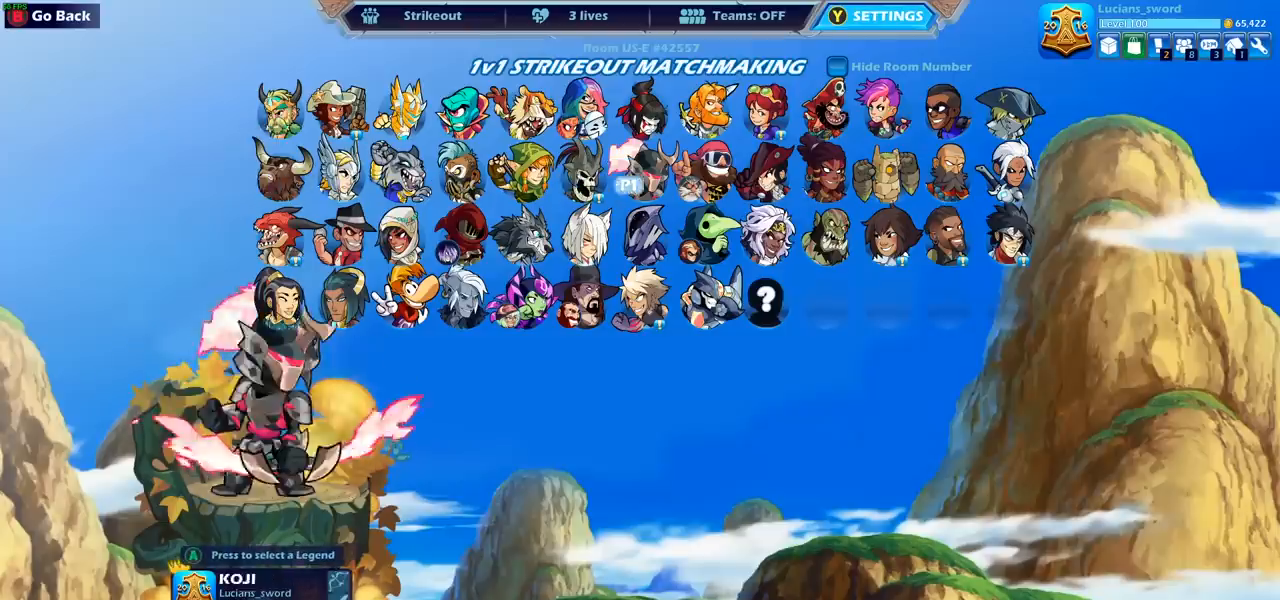
{"buttons": ["DPAD_RIGHT"], "left_stick": "center", "right_stick": "center", "events": [[100, "DPAD_RIGHT", "down"], [167, "DPAD_RIGHT", "up"], [267, "DPAD_RIGHT", "down"], [350, "DPAD_RIGHT", "up"], [417, "DPAD_RIGHT", "down"]]}
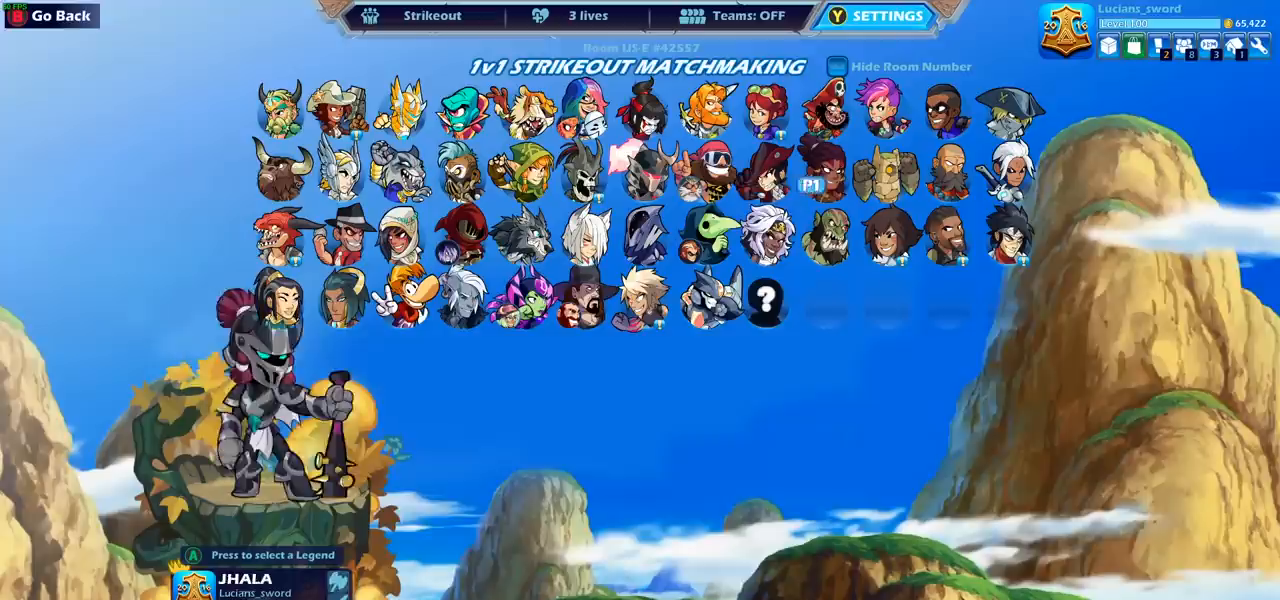
{"buttons": [], "left_stick": "center", "right_stick": "center", "events": [[17, "DPAD_RIGHT", "up"], [267, "DPAD_RIGHT", "down"], [300, "DPAD_RIGHT", "up"], [417, "DPAD_RIGHT", "down"], [500, "DPAD_RIGHT", "up"]]}